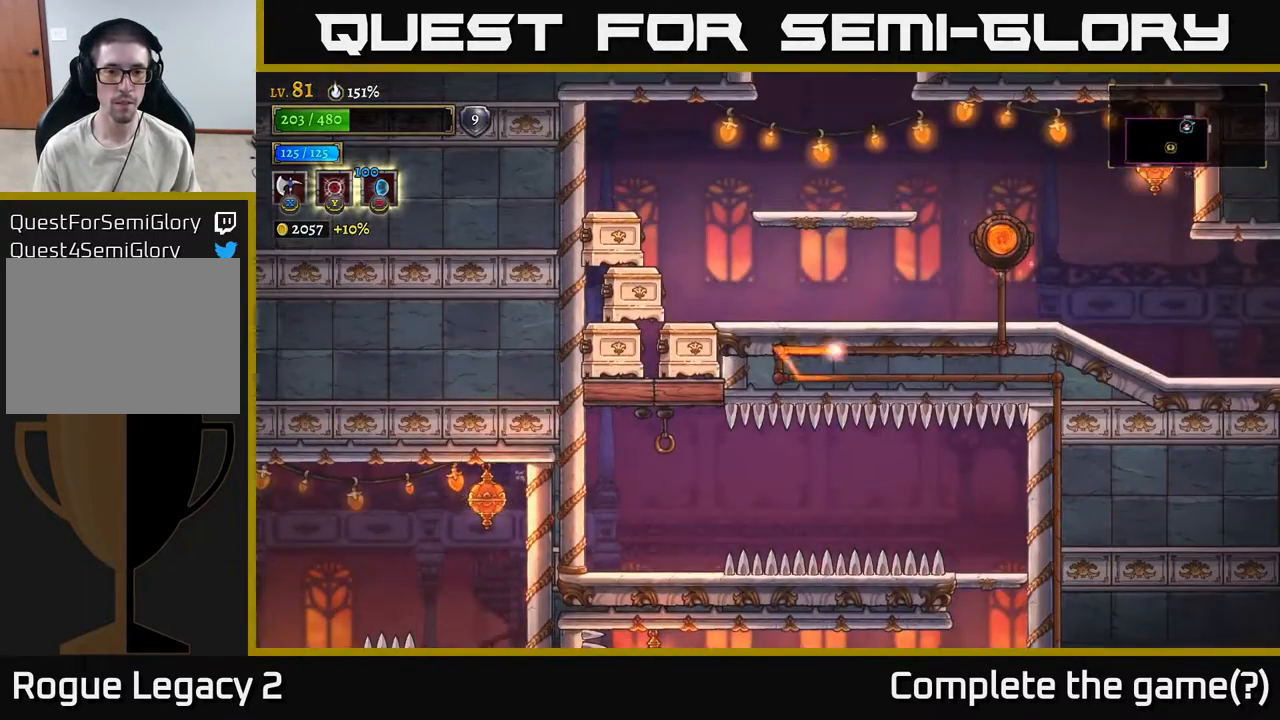
Gameplay with a controller (Xbox layout); each line is a JSON object with the inputs held at the frame after it. "events" lists button and stick changes between this image and that frame as [ms after this image, input, new state], when the widget could be followed in between.
{"buttons": [], "left_stick": "center", "right_stick": "center", "events": []}
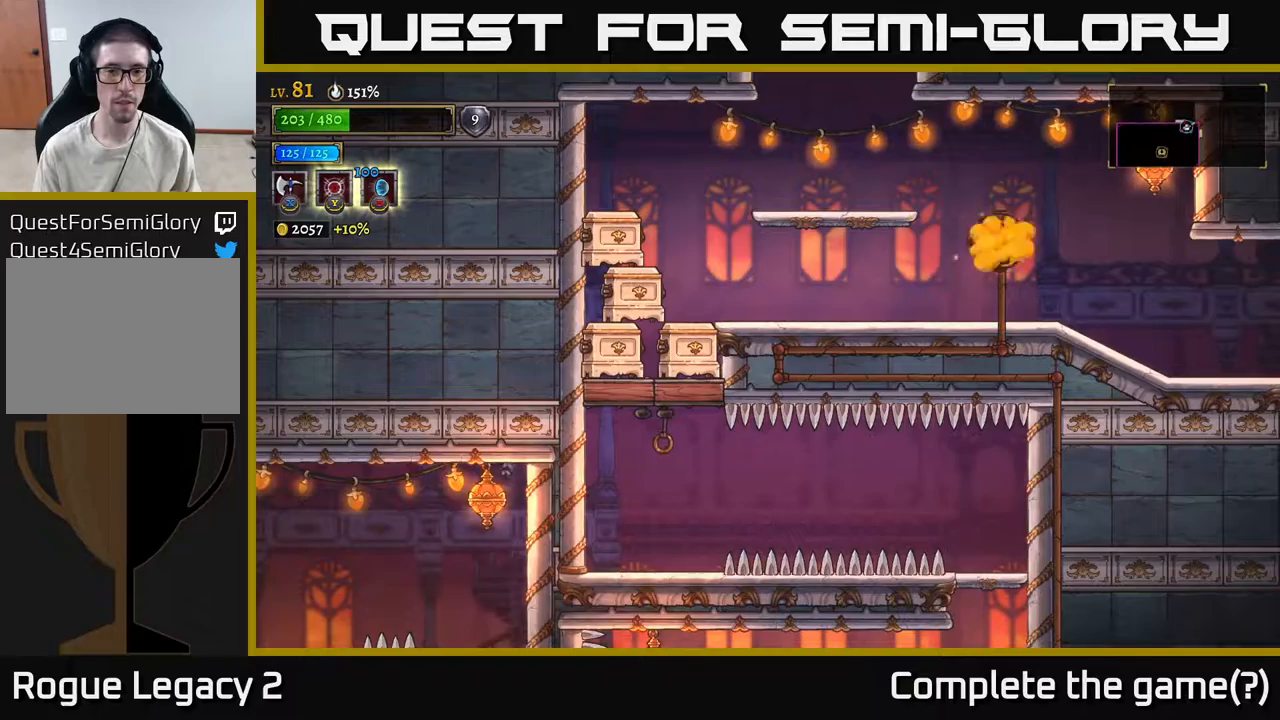
{"buttons": ["A"], "left_stick": "left", "right_stick": "center", "events": [[17, "left_stick", "left"], [500, "A", "down"]]}
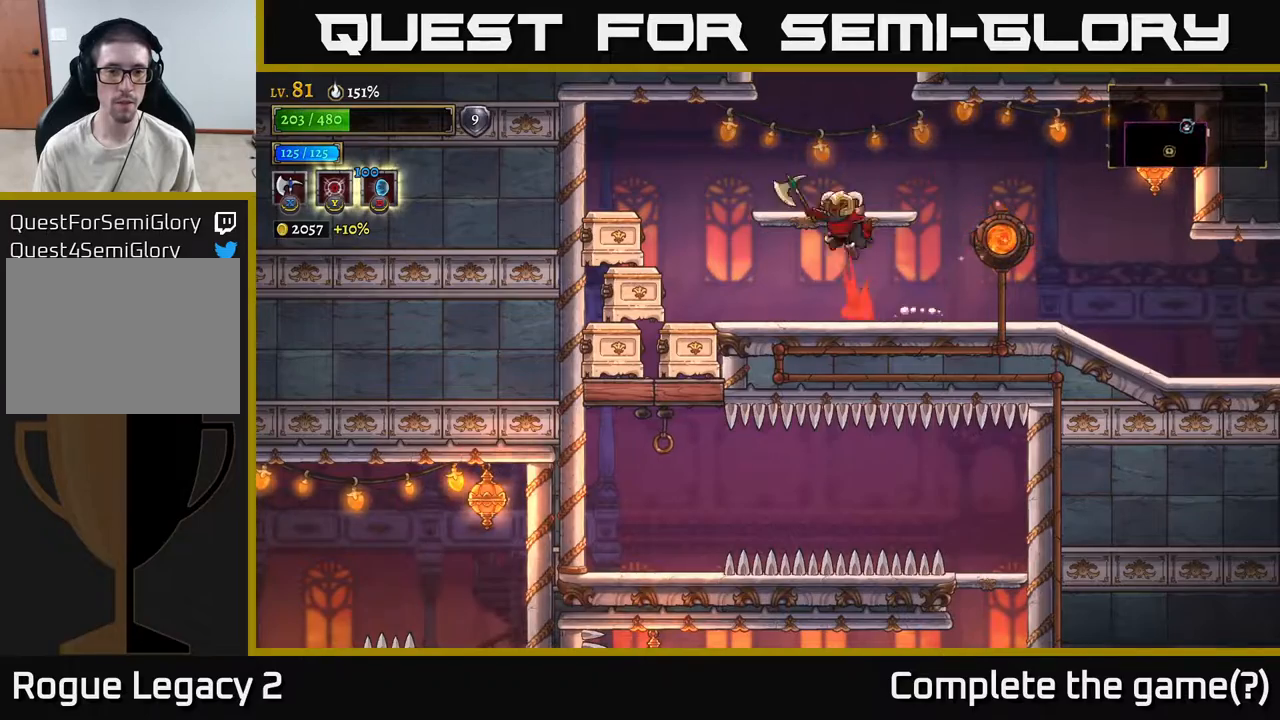
{"buttons": ["X"], "left_stick": "left", "right_stick": "center", "events": [[50, "A", "up"], [133, "X", "down"]]}
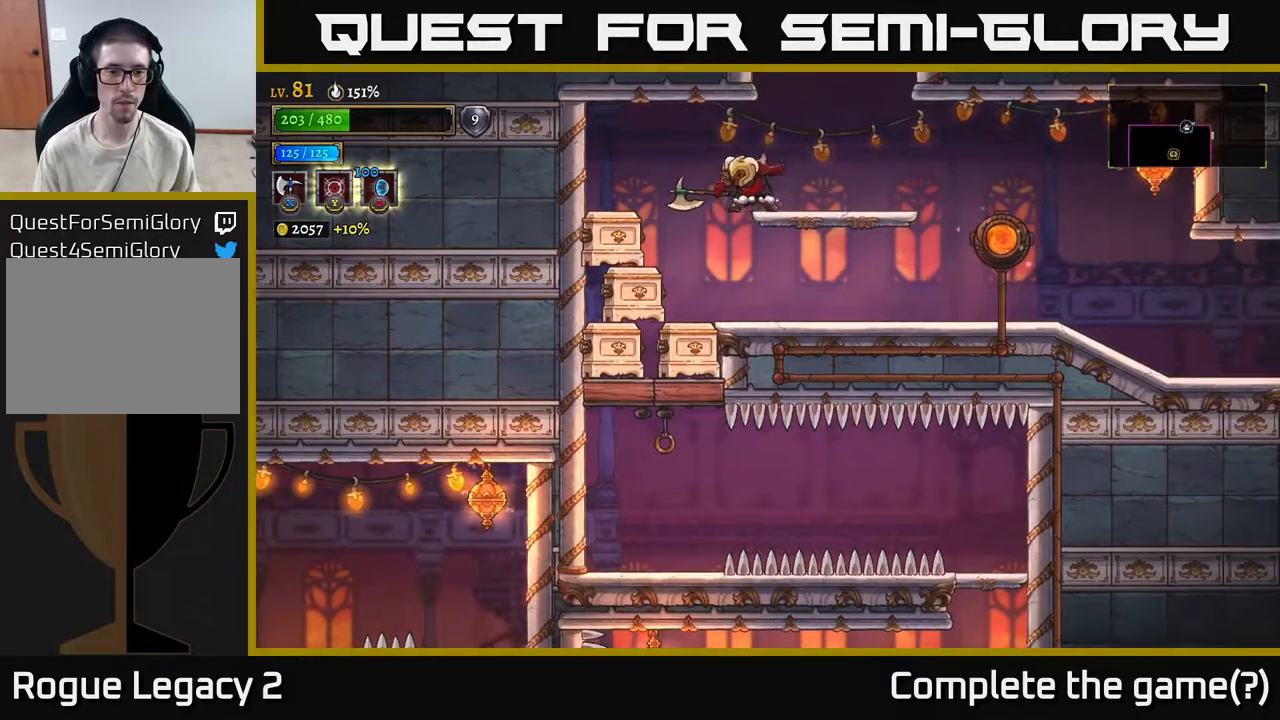
{"buttons": ["X"], "left_stick": "left", "right_stick": "center", "events": [[233, "X", "up"], [300, "A", "down"], [400, "X", "down"], [417, "A", "up"]]}
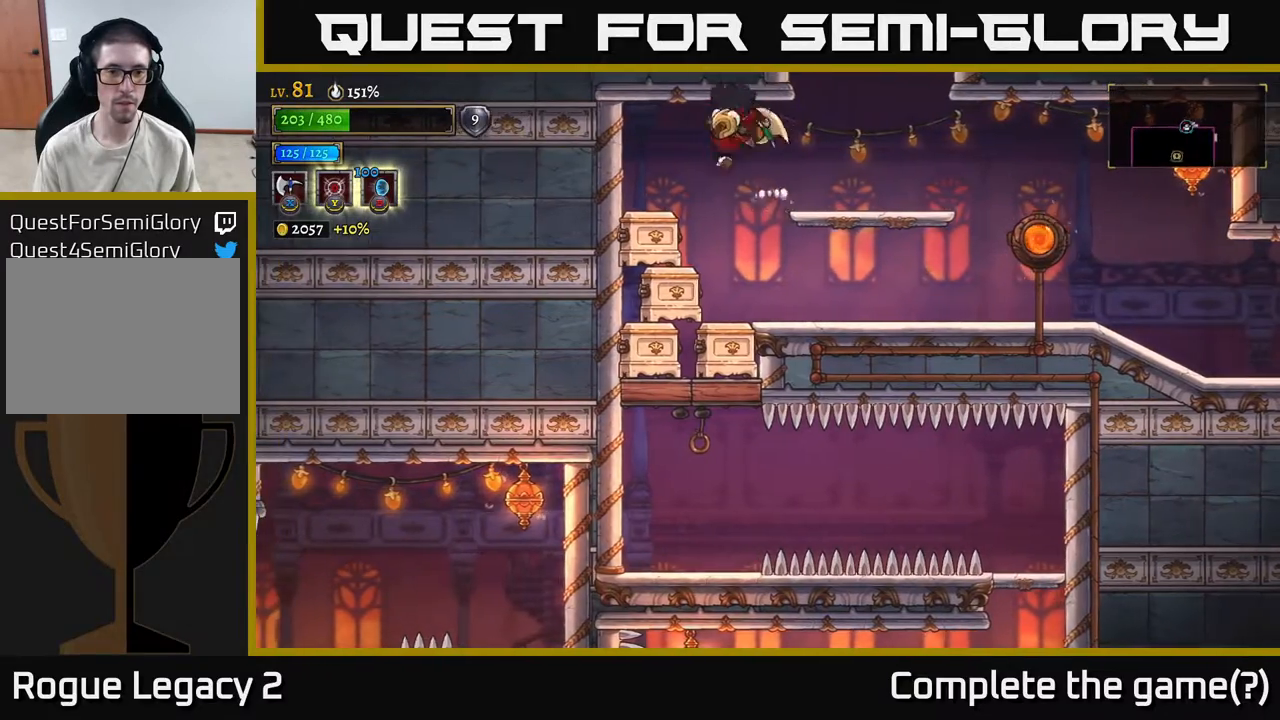
{"buttons": ["X"], "left_stick": "center", "right_stick": "center", "events": [[17, "left_stick", "center"], [217, "left_stick", "left"], [433, "left_stick", "center"]]}
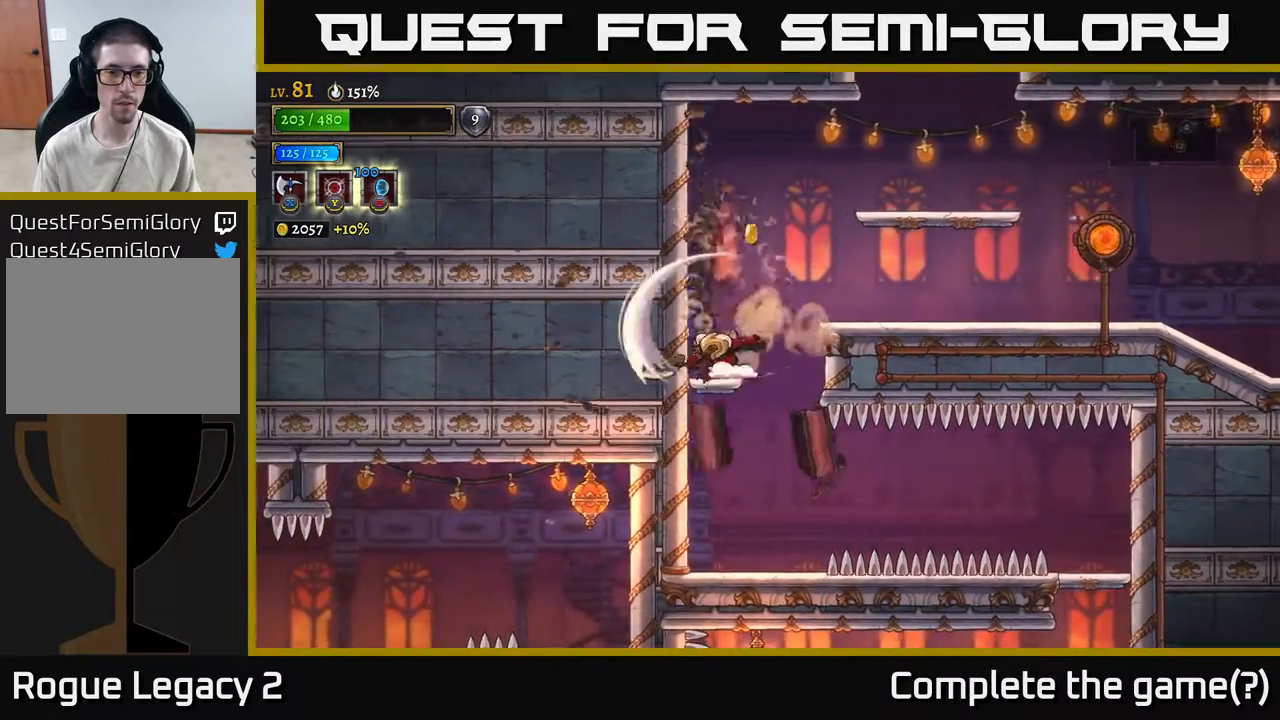
{"buttons": [], "left_stick": "center", "right_stick": "center", "events": [[33, "X", "up"], [367, "left_stick", "right"], [500, "left_stick", "center"]]}
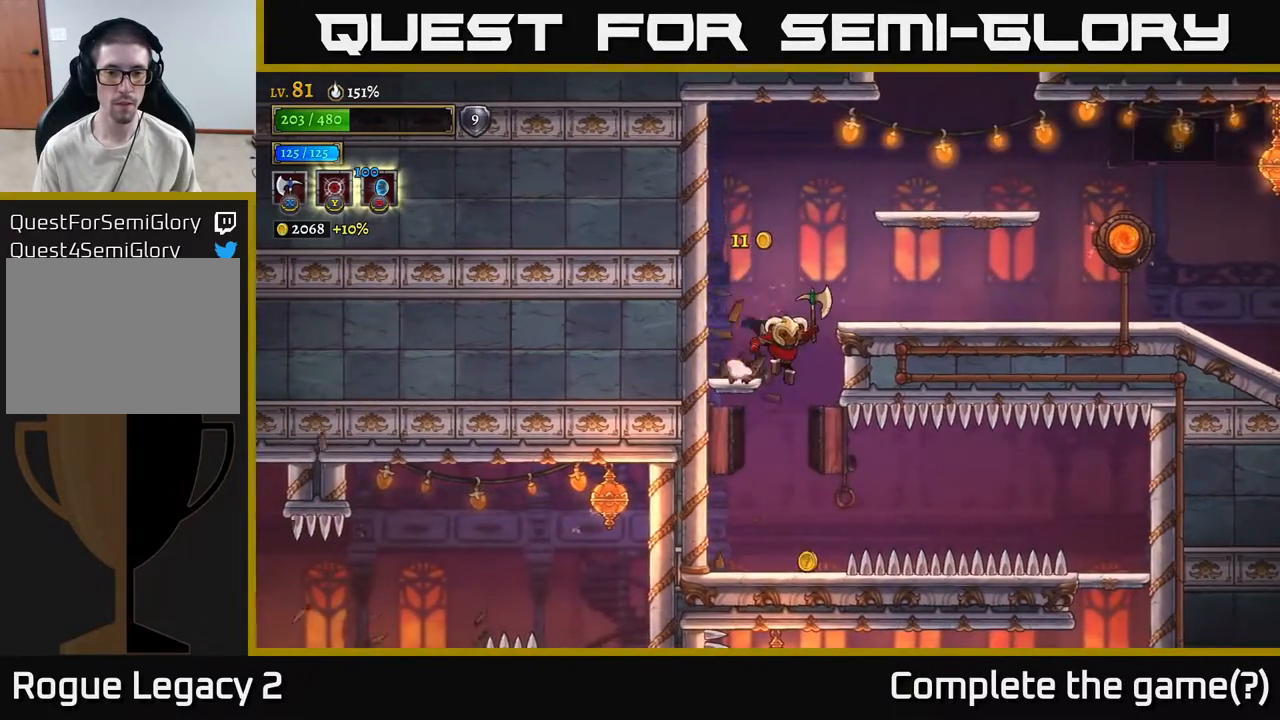
{"buttons": [], "left_stick": "center", "right_stick": "center", "events": []}
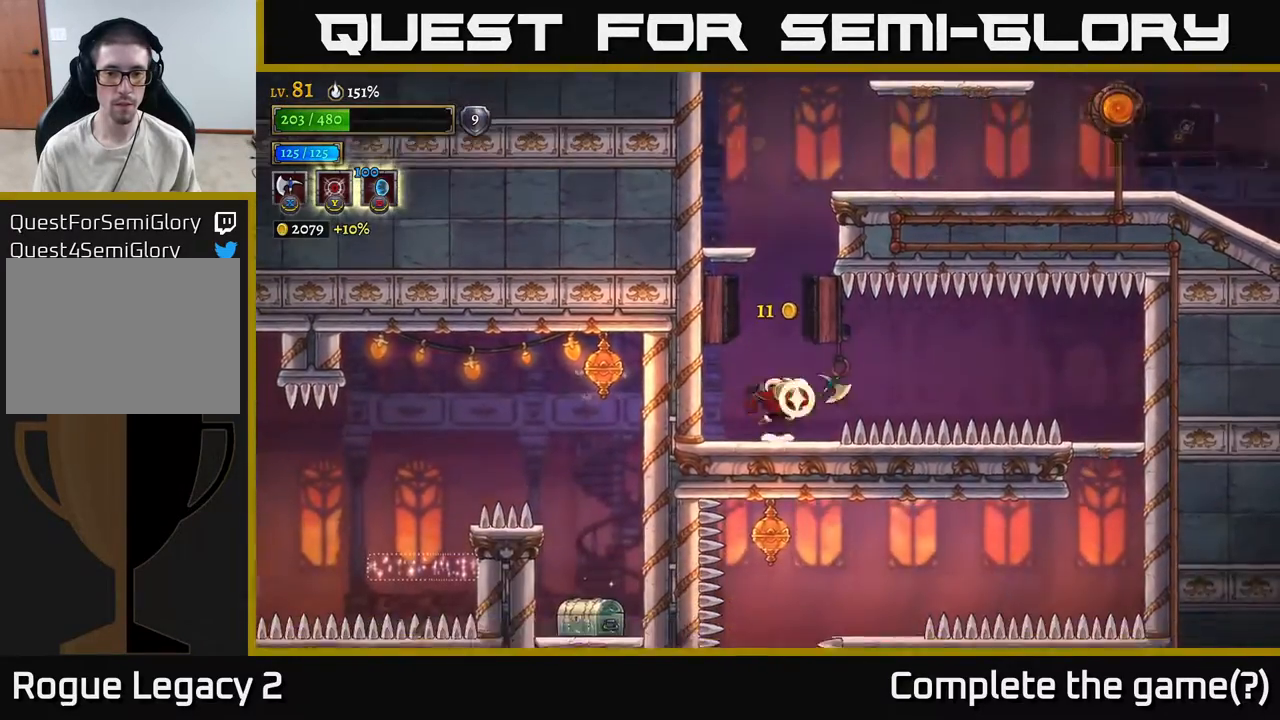
{"buttons": [], "left_stick": "right", "right_stick": "center", "events": [[50, "A", "down"], [50, "left_stick", "right"], [100, "R2", "down"], [183, "A", "up"], [467, "R2", "up"]]}
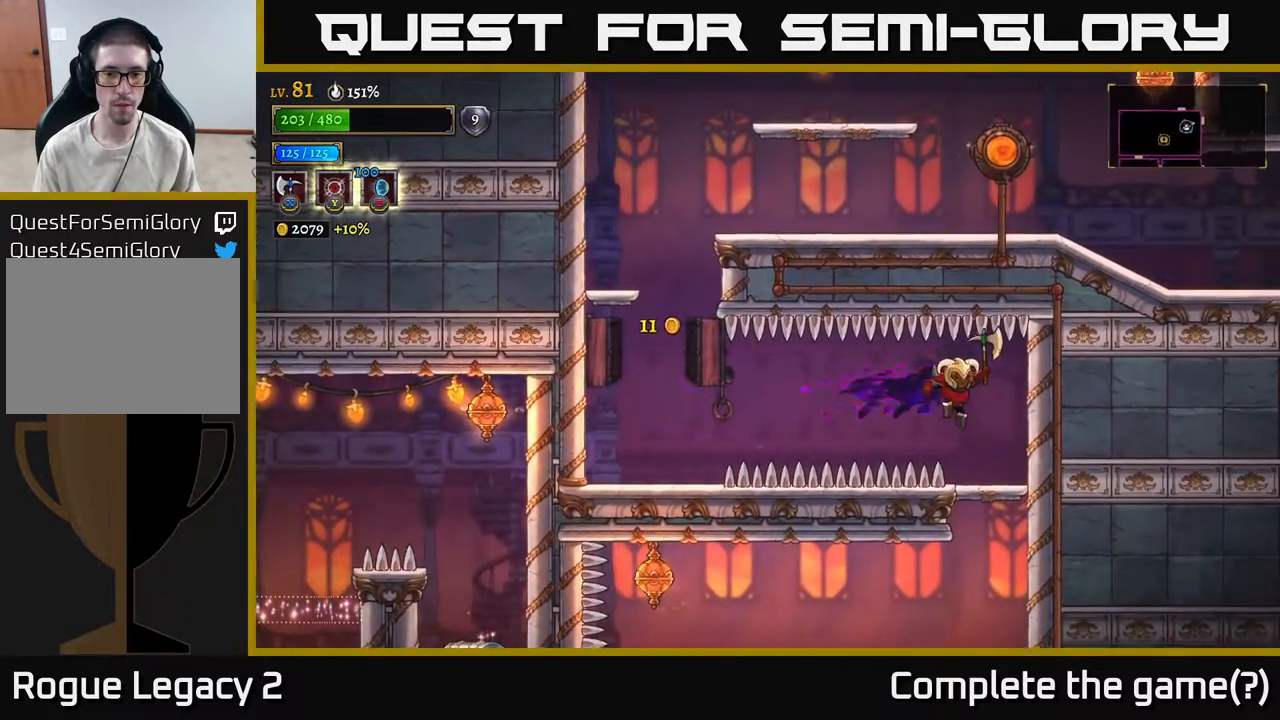
{"buttons": [], "left_stick": "center", "right_stick": "center", "events": [[33, "left_stick", "center"], [317, "left_stick", "right"], [483, "left_stick", "center"]]}
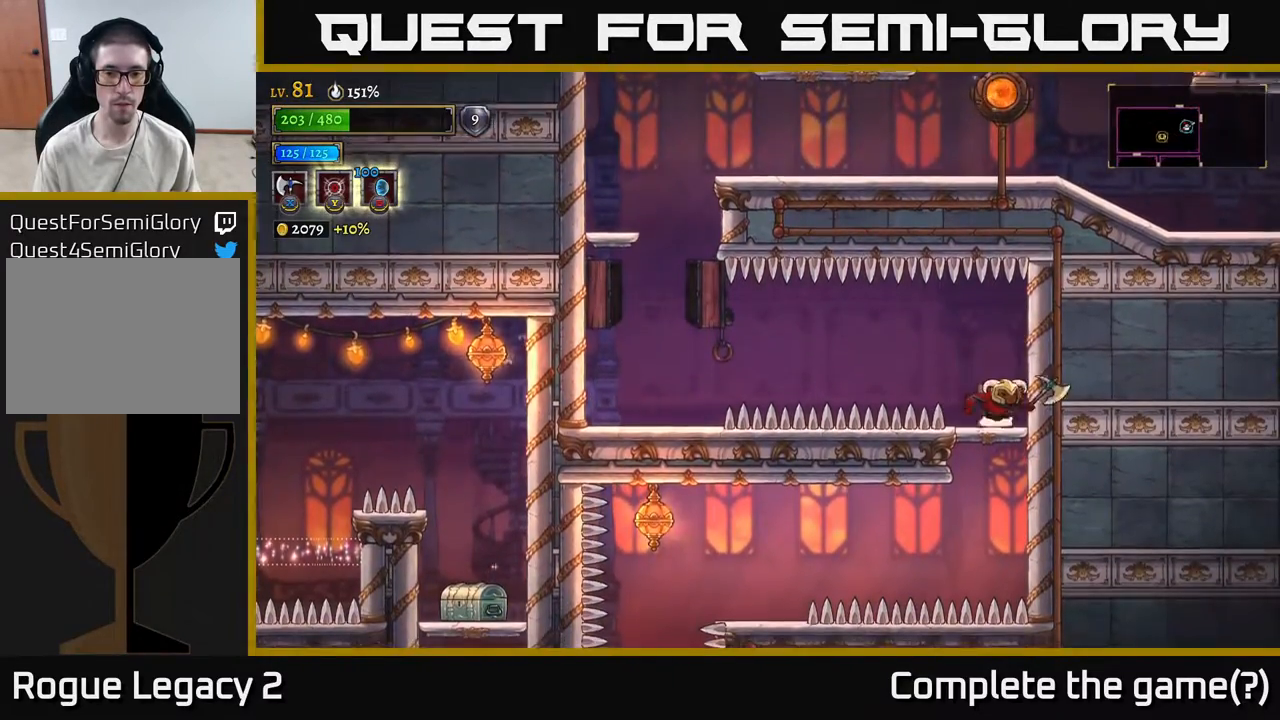
{"buttons": [], "left_stick": "center", "right_stick": "center", "events": [[83, "left_stick", "down"], [133, "A", "down"], [217, "A", "up"], [300, "left_stick", "center"]]}
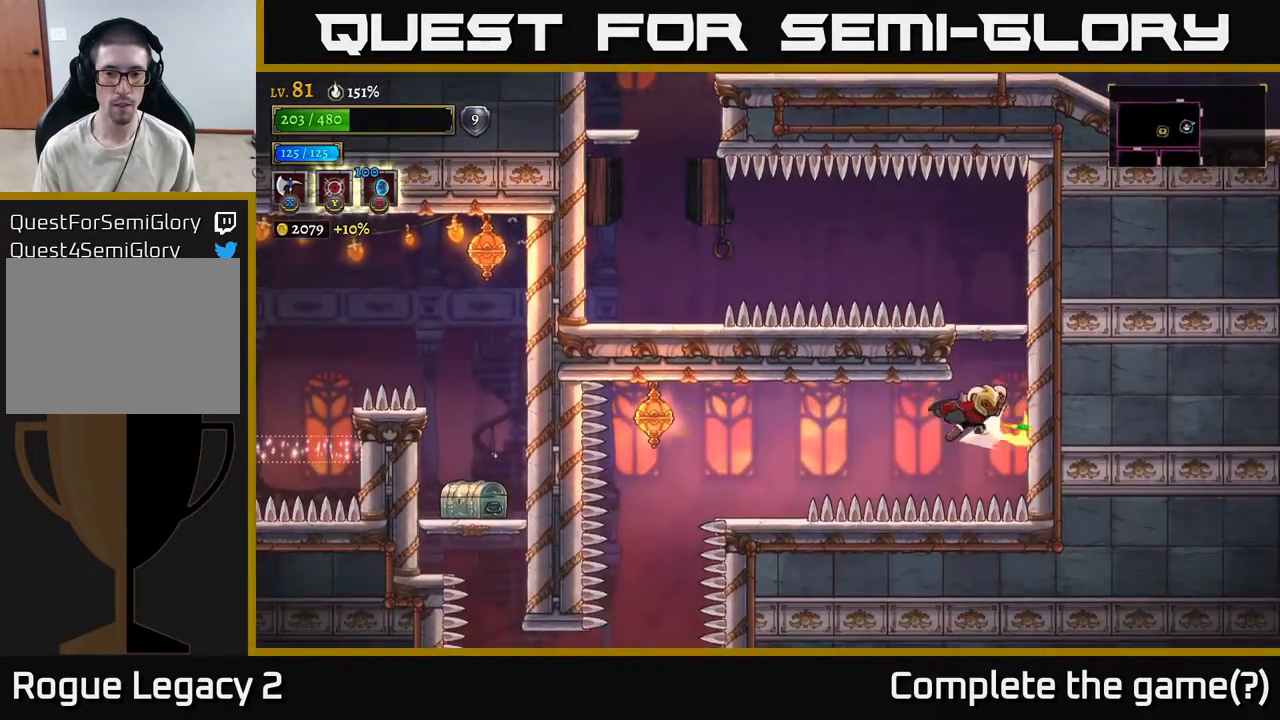
{"buttons": [], "left_stick": "right", "right_stick": "center", "events": [[33, "L2", "down"], [33, "left_stick", "left"], [350, "L2", "up"], [433, "left_stick", "right"]]}
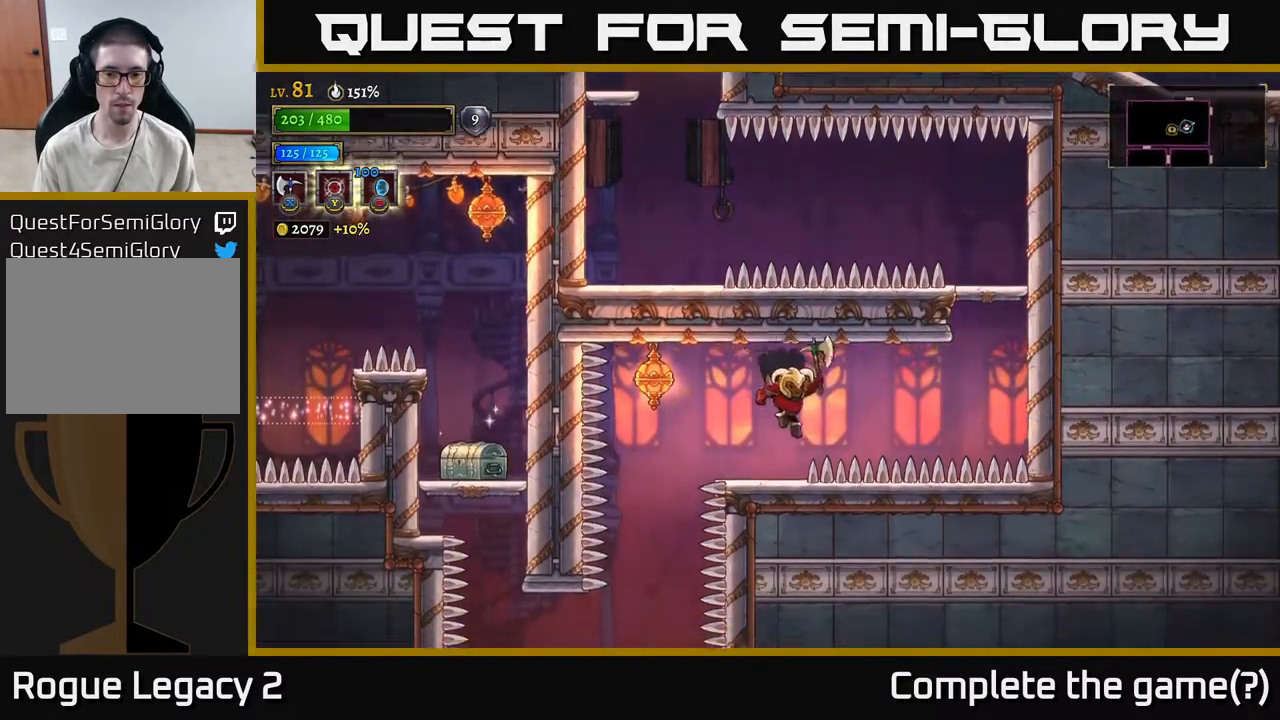
{"buttons": [], "left_stick": "center", "right_stick": "center", "events": [[67, "left_stick", "center"], [217, "left_stick", "left"], [300, "left_stick", "center"]]}
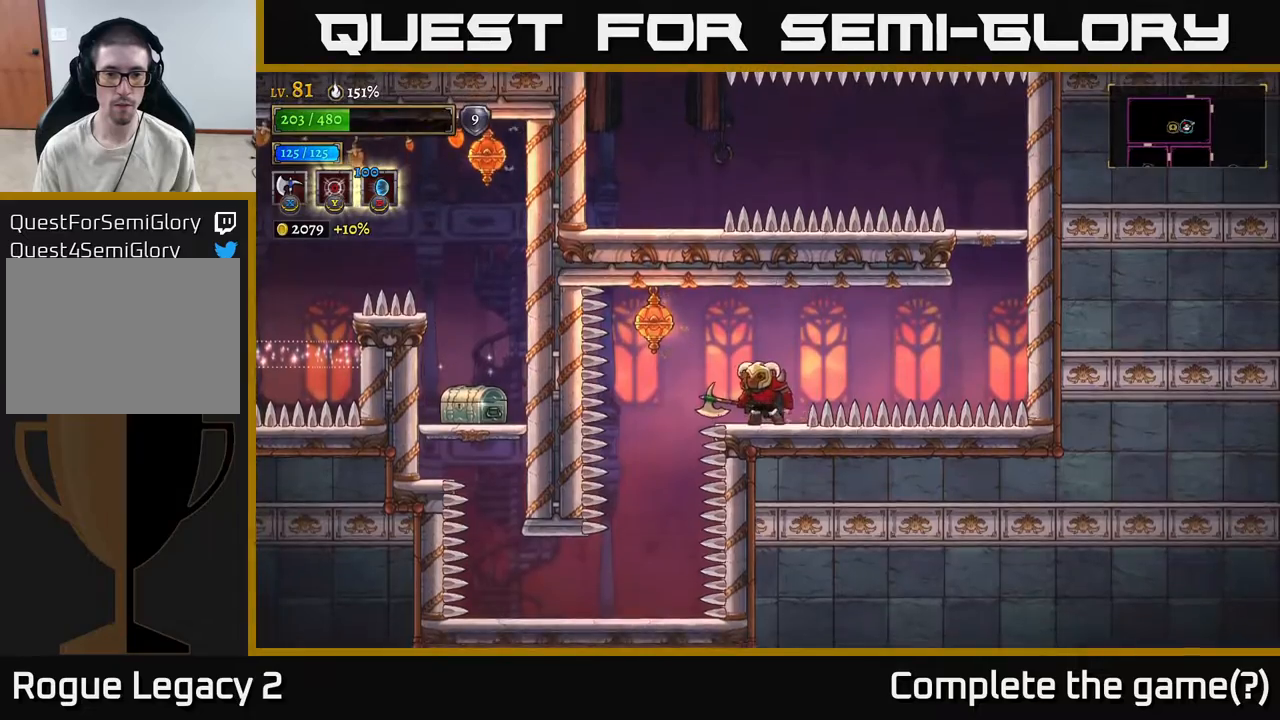
{"buttons": [], "left_stick": "center", "right_stick": "center", "events": [[83, "left_stick", "left"], [117, "A", "down"], [200, "A", "up"], [383, "left_stick", "center"]]}
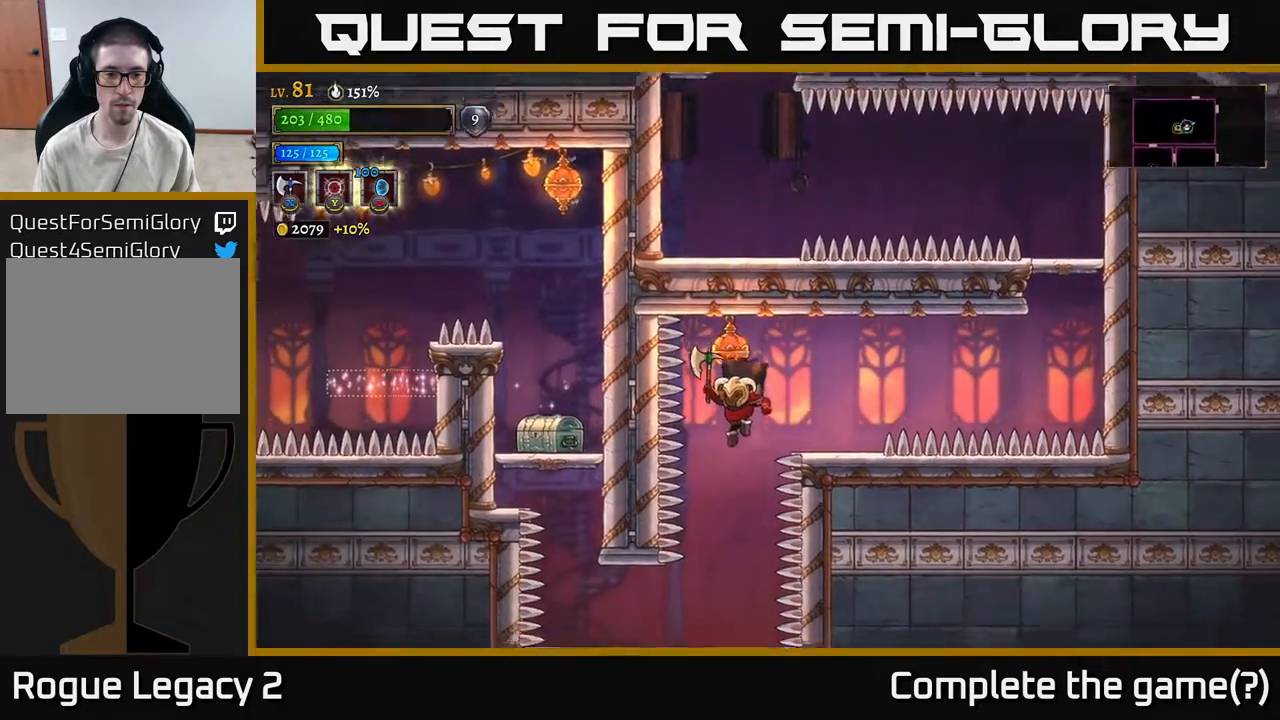
{"buttons": [], "left_stick": "left", "right_stick": "center", "events": [[317, "left_stick", "left"]]}
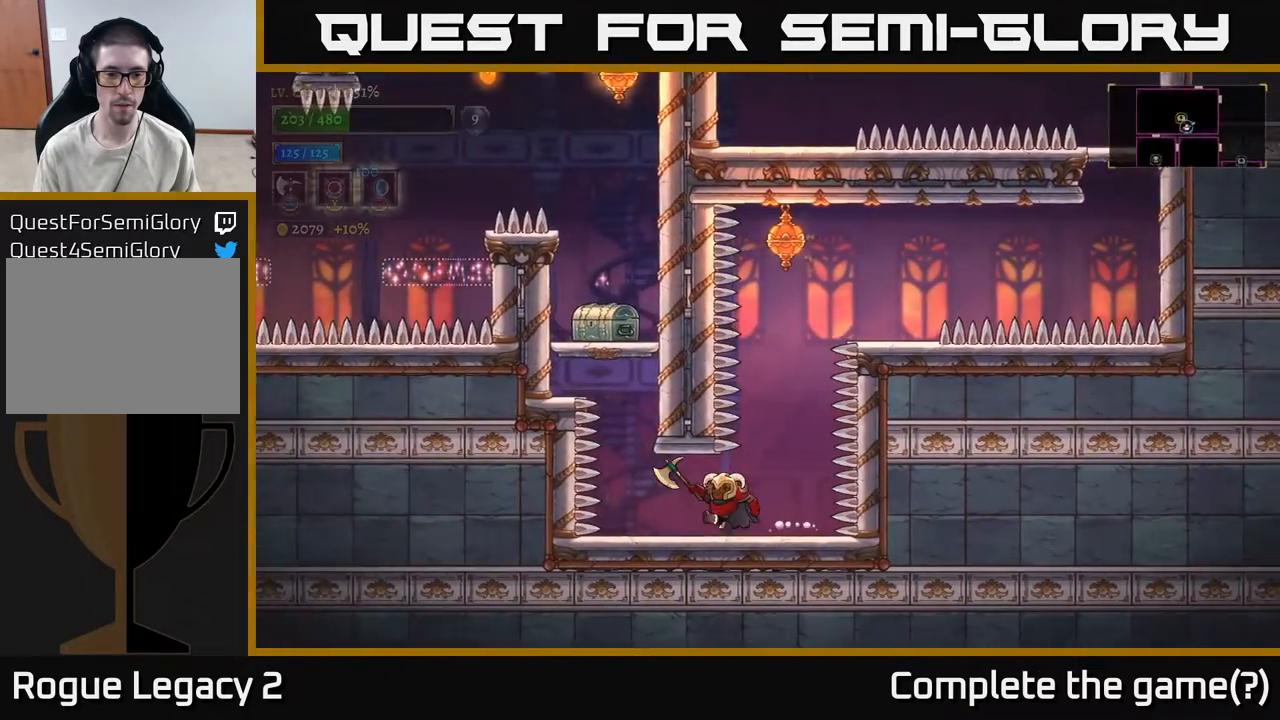
{"buttons": ["A"], "left_stick": "center", "right_stick": "center", "events": [[317, "A", "down"], [317, "left_stick", "center"]]}
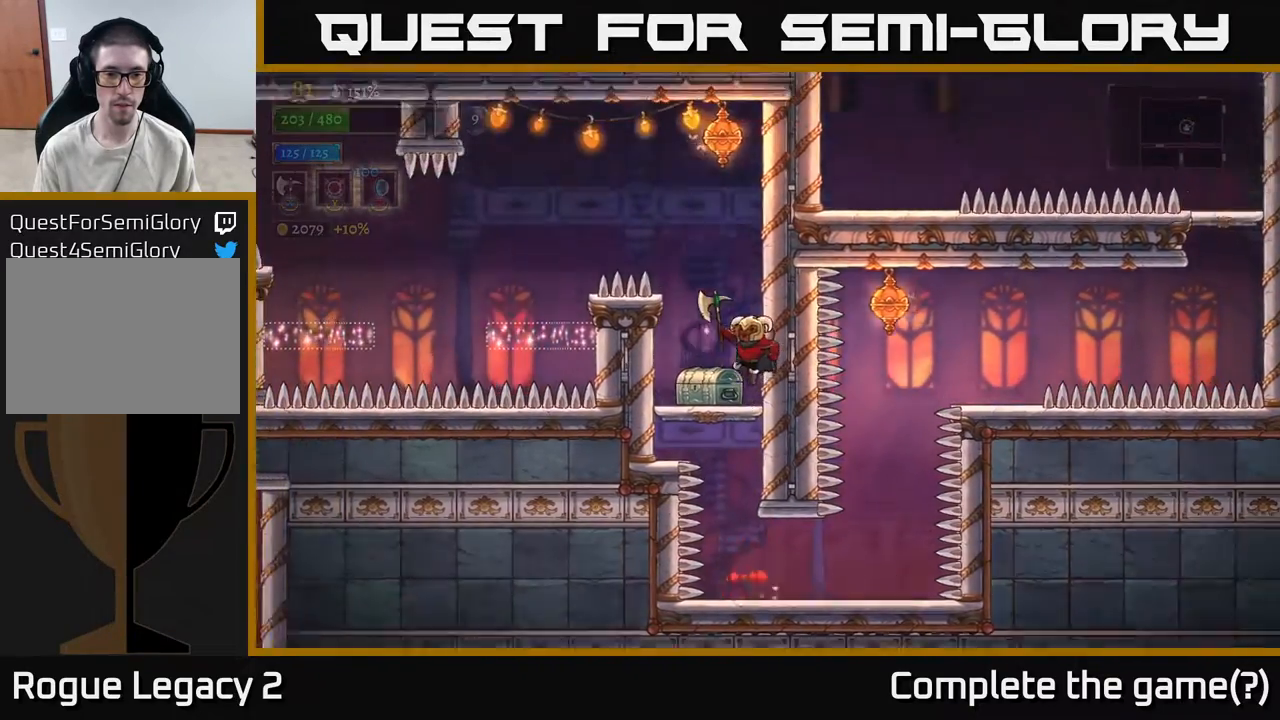
{"buttons": [], "left_stick": "center", "right_stick": "center", "events": [[50, "A", "up"], [217, "left_stick", "left"], [317, "left_stick", "center"], [417, "R1", "down"], [483, "R1", "up"]]}
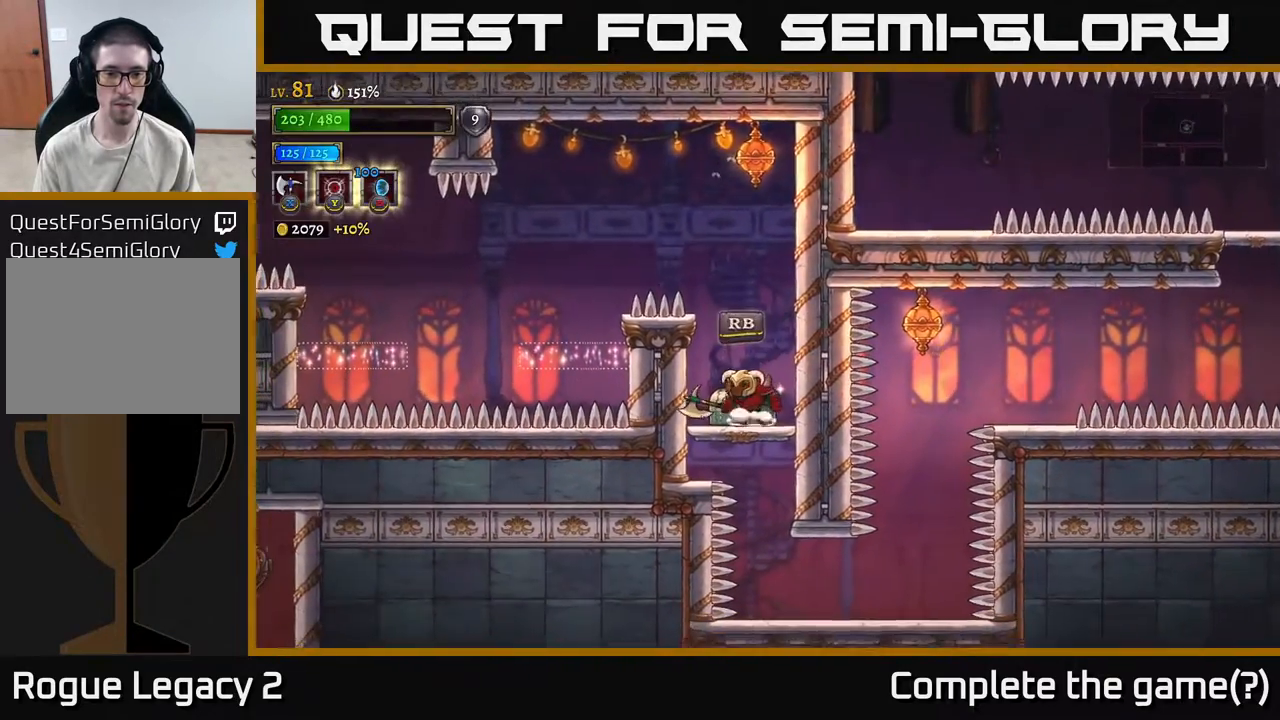
{"buttons": [], "left_stick": "center", "right_stick": "center", "events": [[200, "R1", "down"], [283, "R1", "up"]]}
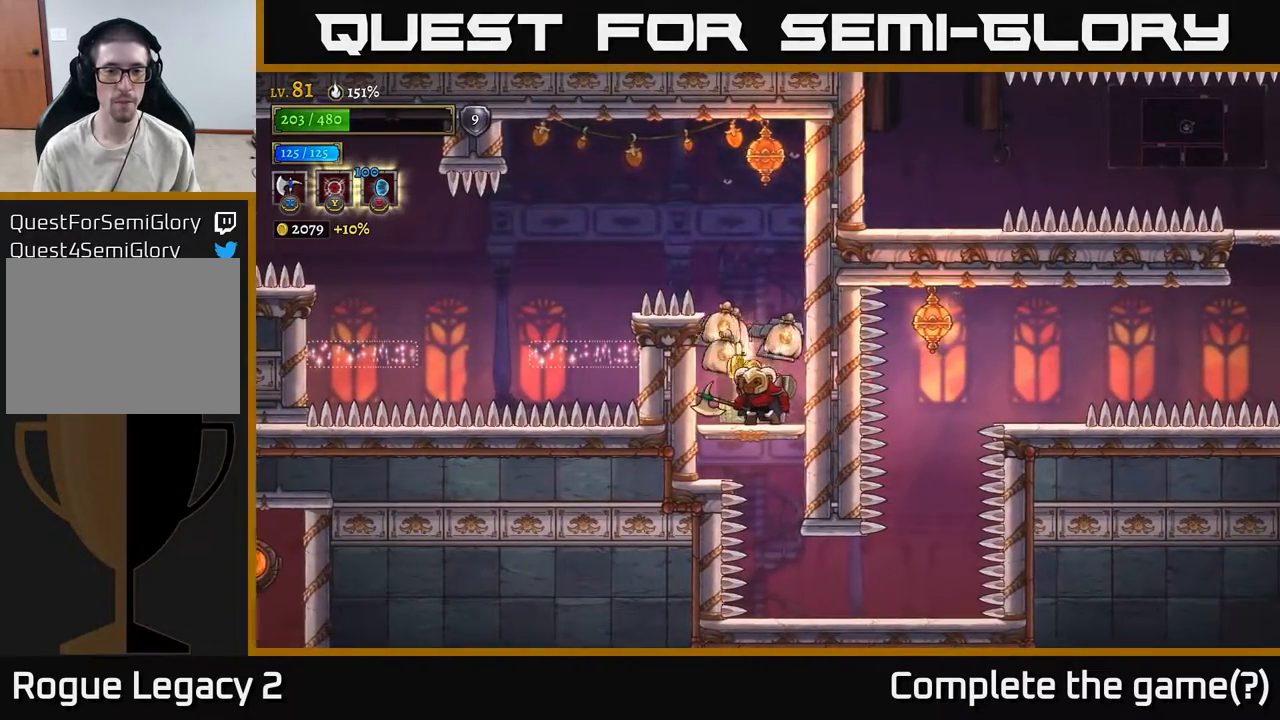
{"buttons": [], "left_stick": "center", "right_stick": "center", "events": [[383, "left_stick", "left"], [500, "left_stick", "center"]]}
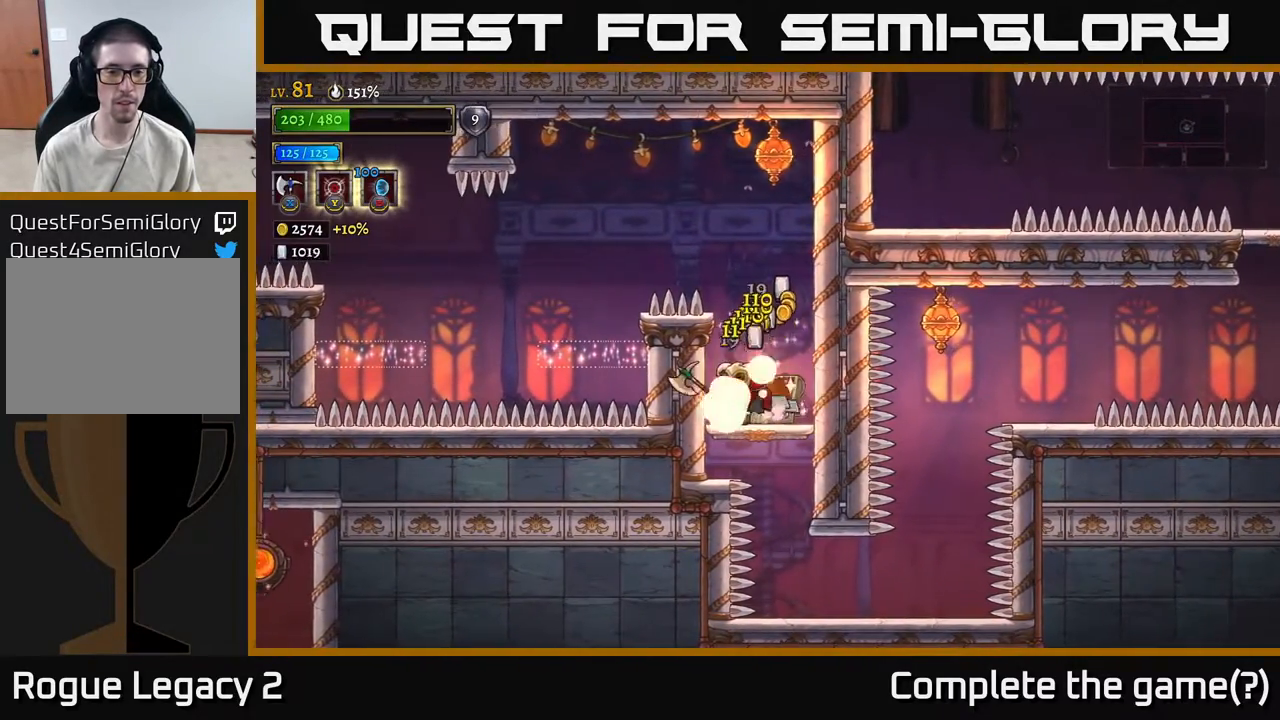
{"buttons": [], "left_stick": "left", "right_stick": "center", "events": [[17, "left_stick", "right"], [217, "left_stick", "left"], [400, "left_stick", "center"], [483, "left_stick", "left"]]}
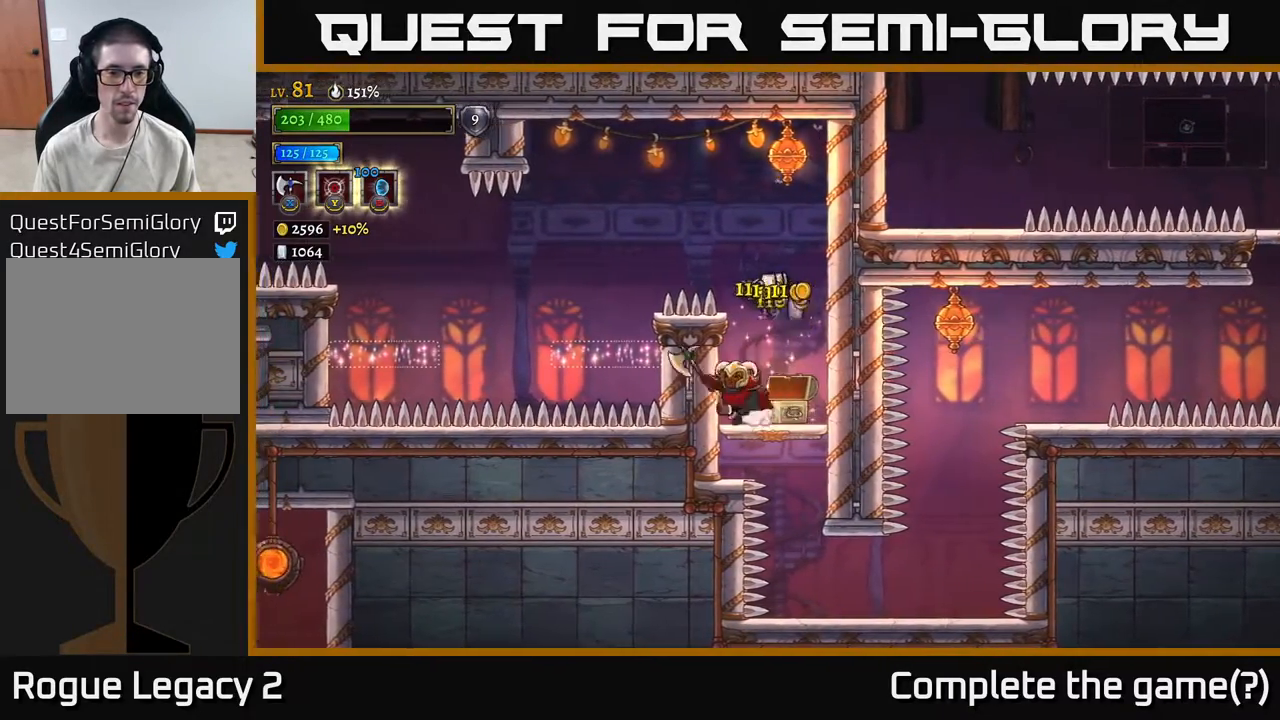
{"buttons": ["A"], "left_stick": "left", "right_stick": "center", "events": [[67, "A", "down"]]}
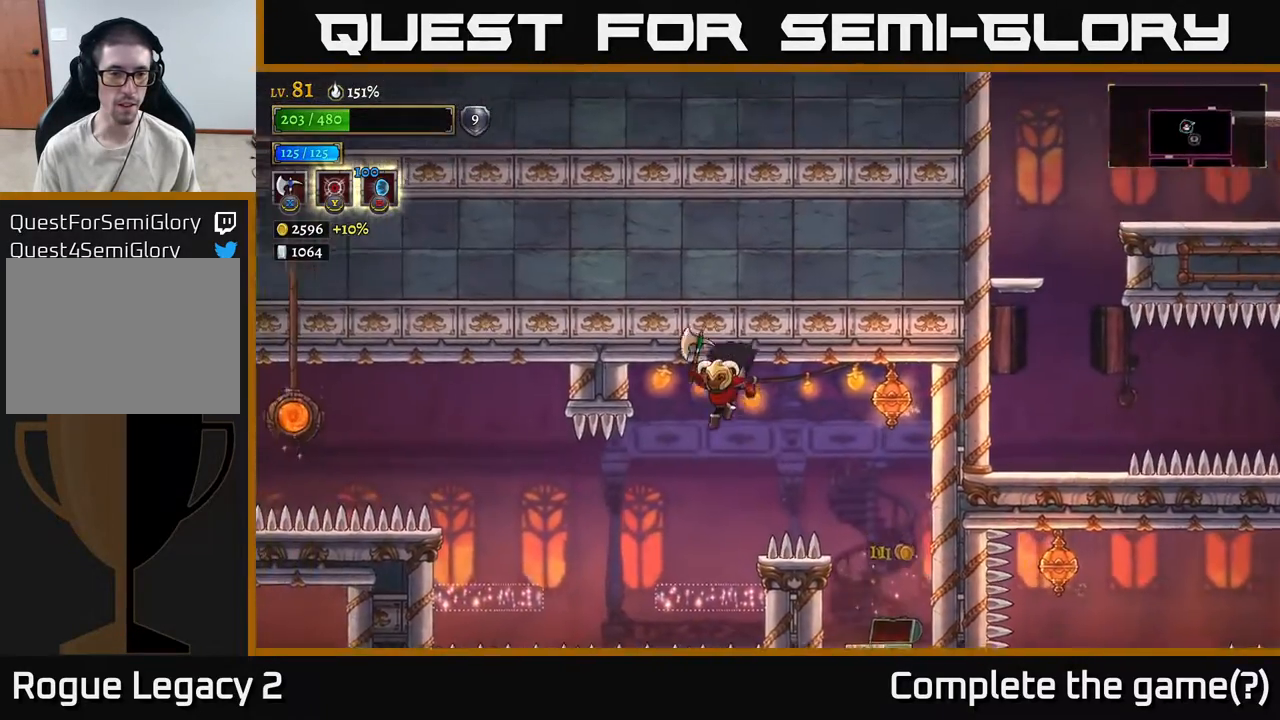
{"buttons": ["L2"], "left_stick": "left", "right_stick": "center", "events": [[100, "A", "up"], [283, "L2", "down"]]}
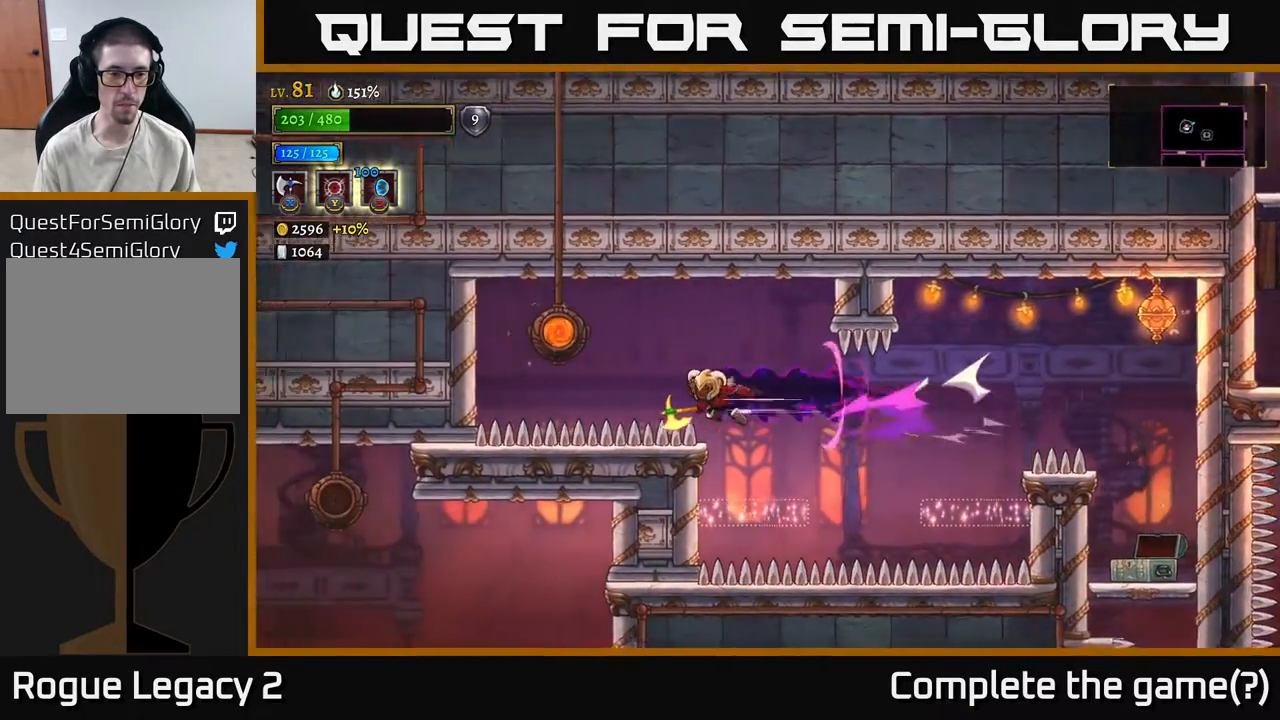
{"buttons": [], "left_stick": "left", "right_stick": "center", "events": [[100, "A", "down"], [133, "L2", "up"], [283, "A", "up"], [333, "A", "down"], [467, "A", "up"]]}
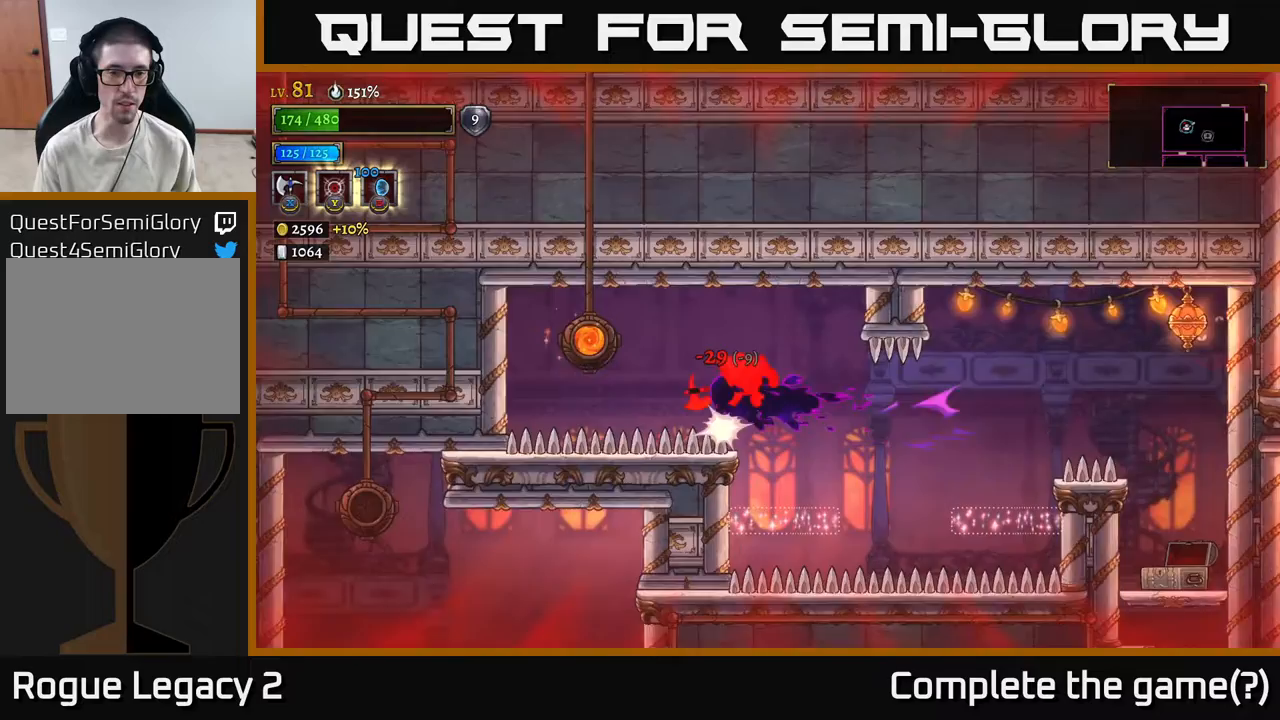
{"buttons": ["A"], "left_stick": "left", "right_stick": "center", "events": [[350, "A", "down"]]}
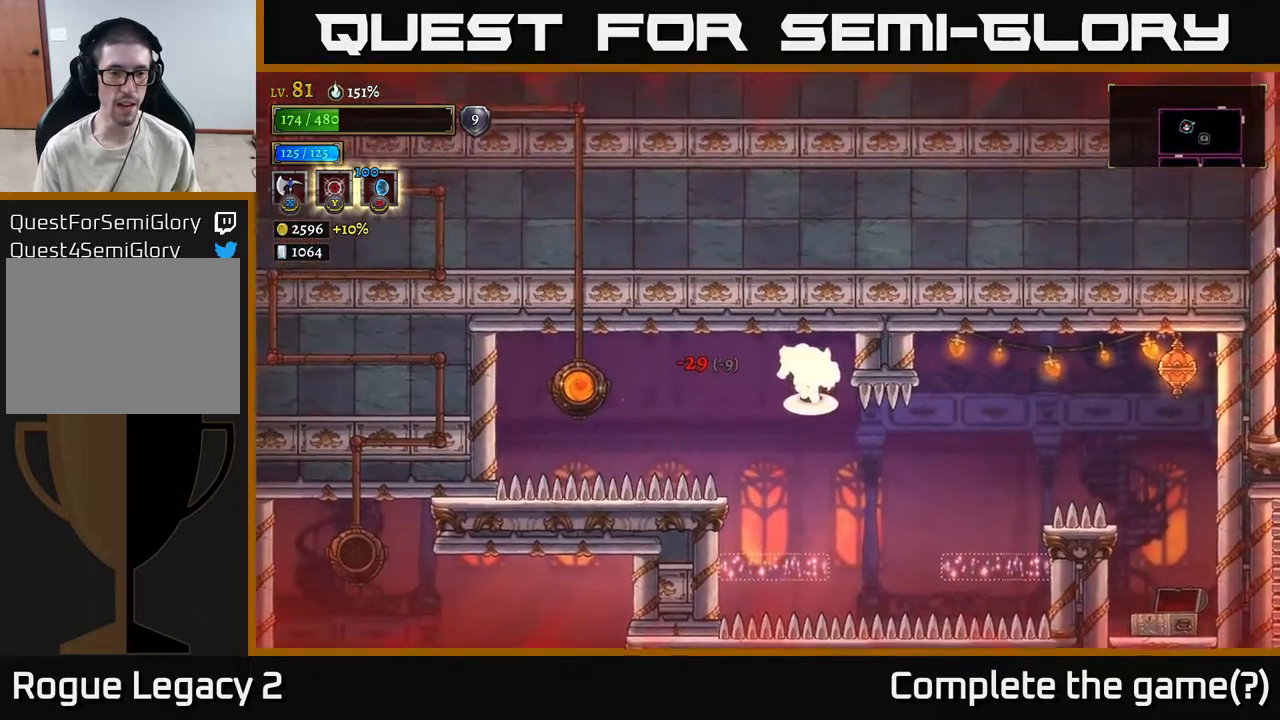
{"buttons": [], "left_stick": "left", "right_stick": "center", "events": [[450, "A", "up"]]}
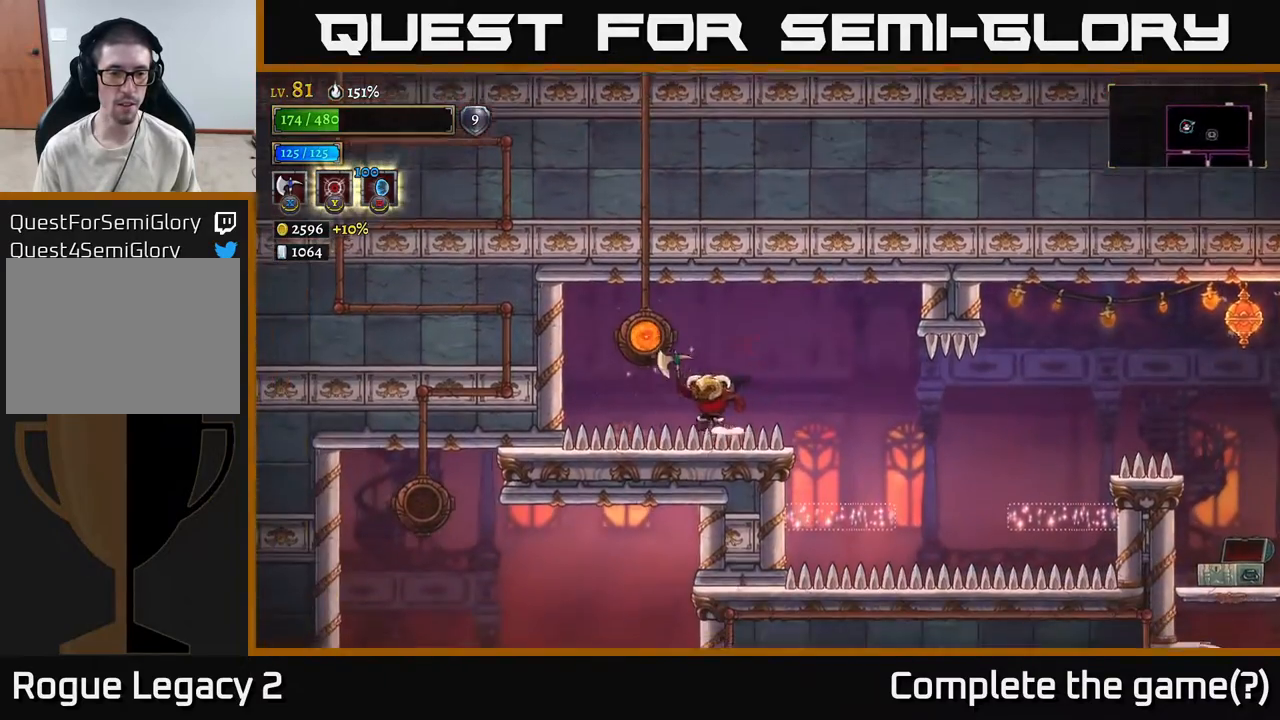
{"buttons": ["A"], "left_stick": "center", "right_stick": "center", "events": [[117, "R1", "down"], [150, "left_stick", "up-left"], [200, "R1", "up"], [250, "left_stick", "center"], [267, "R1", "down"], [367, "R1", "up"], [433, "A", "down"]]}
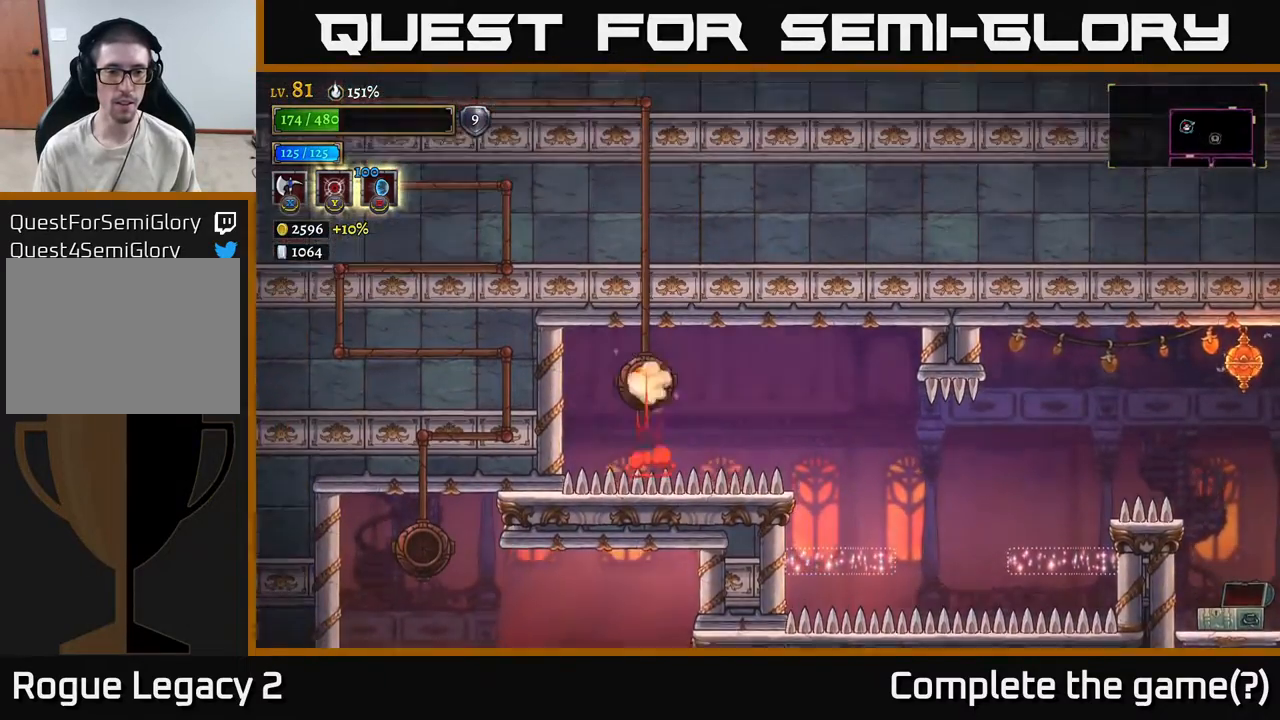
{"buttons": [], "left_stick": "center", "right_stick": "center", "events": [[17, "R1", "down"], [83, "A", "up"], [100, "R1", "up"], [217, "R1", "down"], [300, "R1", "up"]]}